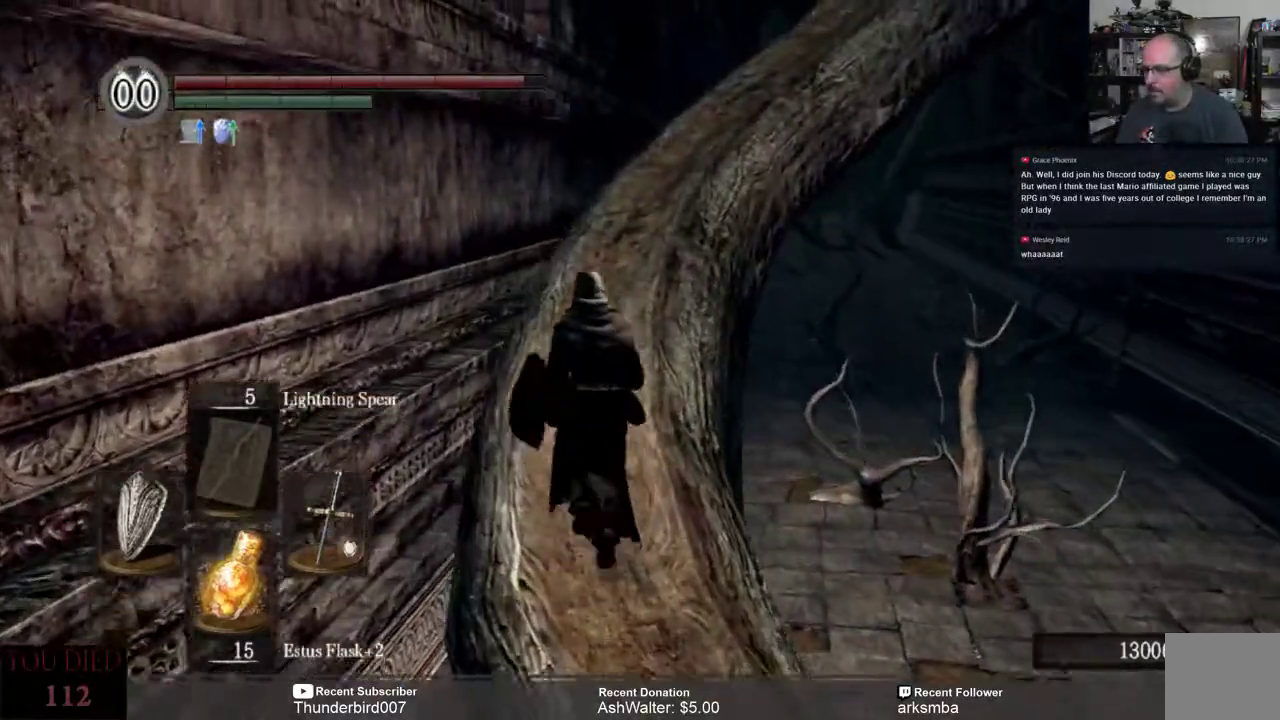
Gameplay with a controller (Xbox layout); each line is a JSON object with the inputs held at the frame after it (dt_ms = milliseconds from this image to that frame). "events" lists button and stick changes between this image and that frame as [ms after this image, input, new state], when the widget could be followed in between. Not read: START.
{"dt_ms": 500, "buttons": [], "left_stick": "up", "right_stick": "right", "events": [[400, "right_stick", "right"]]}
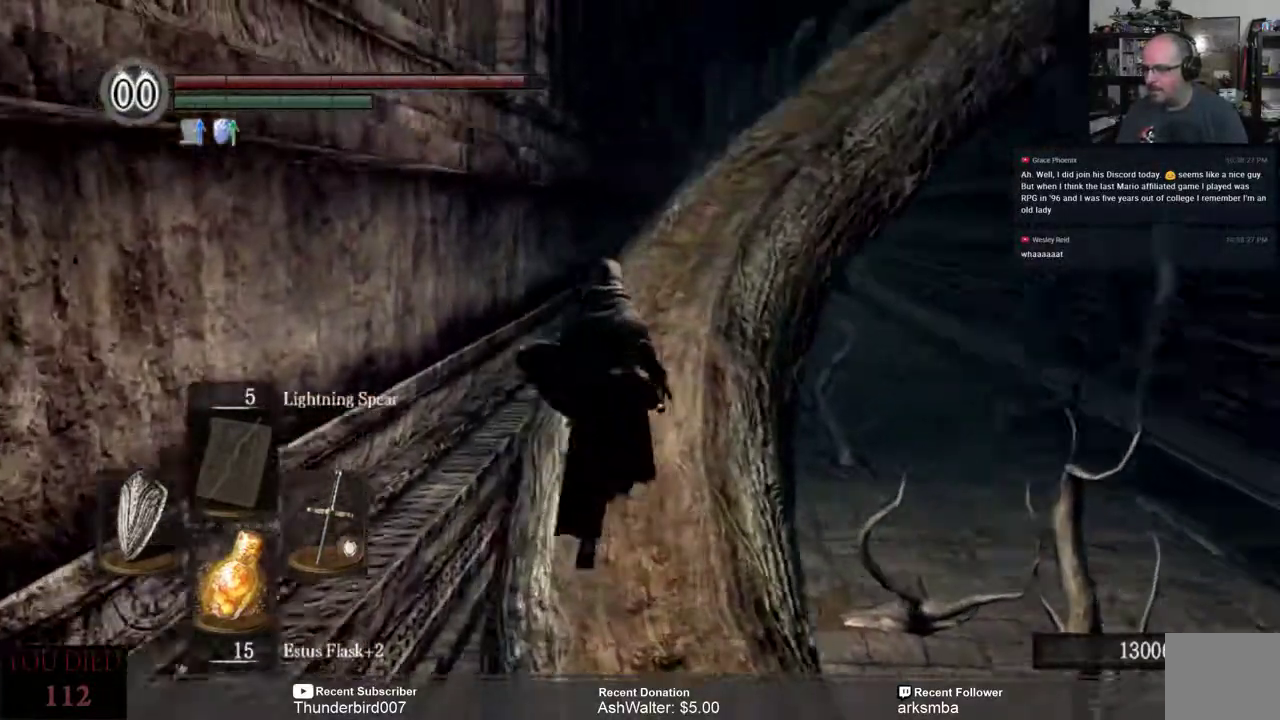
{"dt_ms": 500, "buttons": [], "left_stick": "up", "right_stick": "center", "events": [[33, "right_stick", "down-right"], [150, "right_stick", "center"]]}
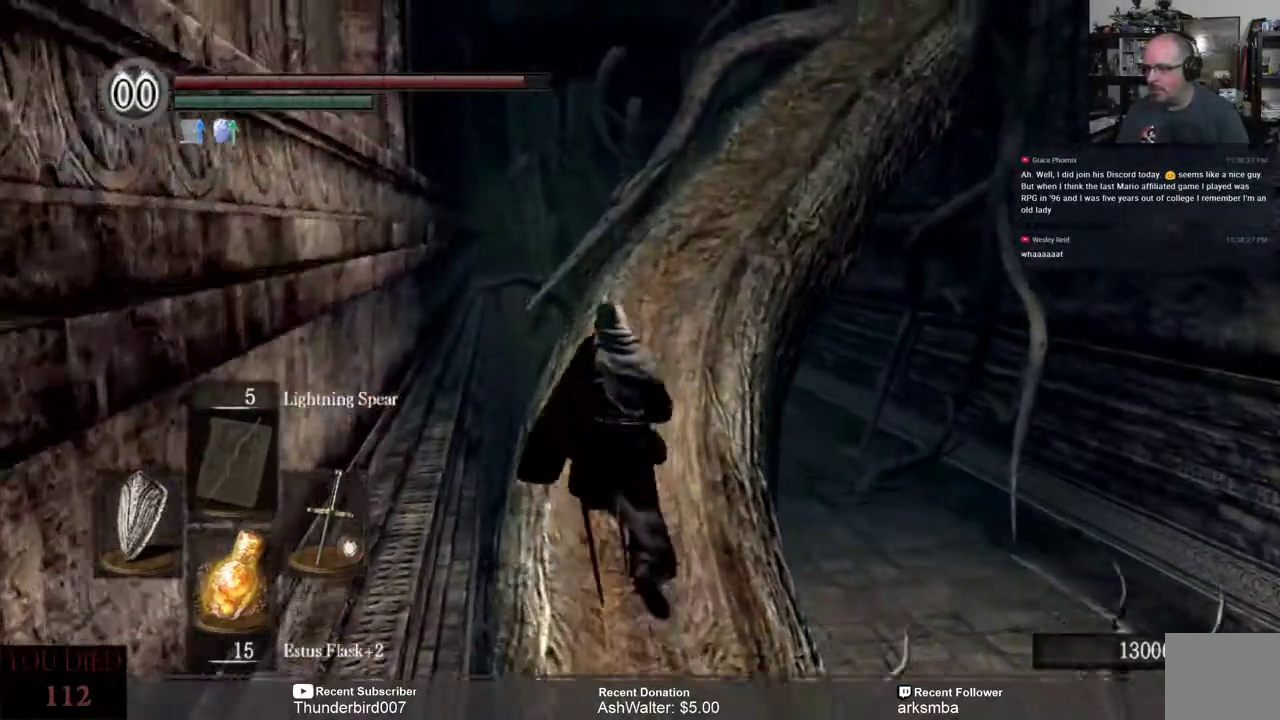
{"dt_ms": 500, "buttons": [], "left_stick": "up", "right_stick": "right", "events": [[450, "right_stick", "right"]]}
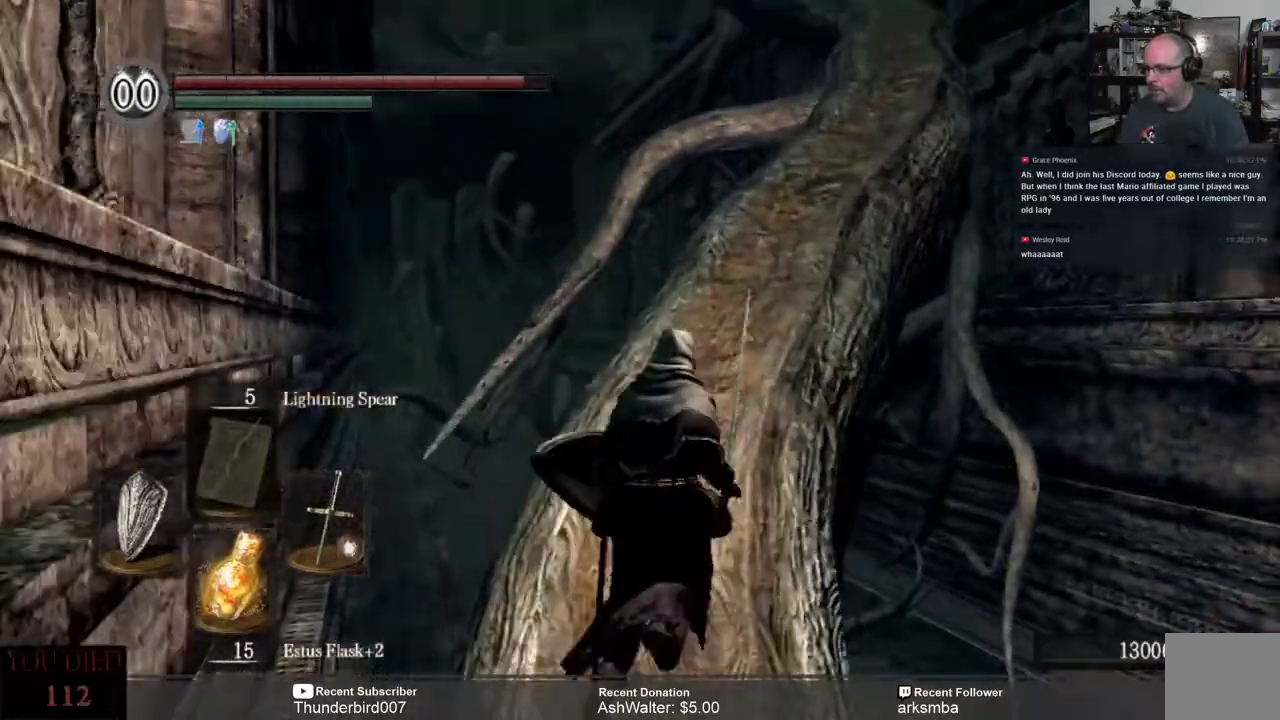
{"dt_ms": 500, "buttons": [], "left_stick": "up", "right_stick": "right", "events": [[100, "right_stick", "center"], [450, "right_stick", "right"]]}
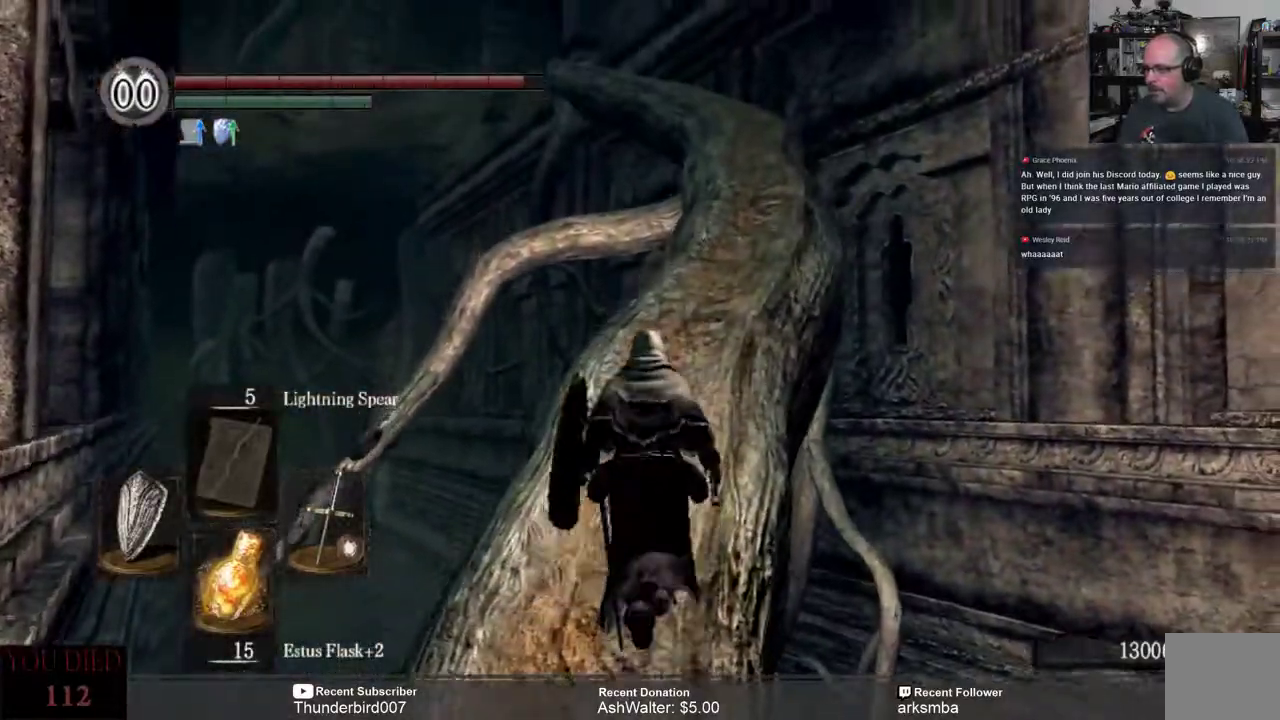
{"dt_ms": 500, "buttons": [], "left_stick": "up", "right_stick": "center", "events": [[50, "right_stick", "center"]]}
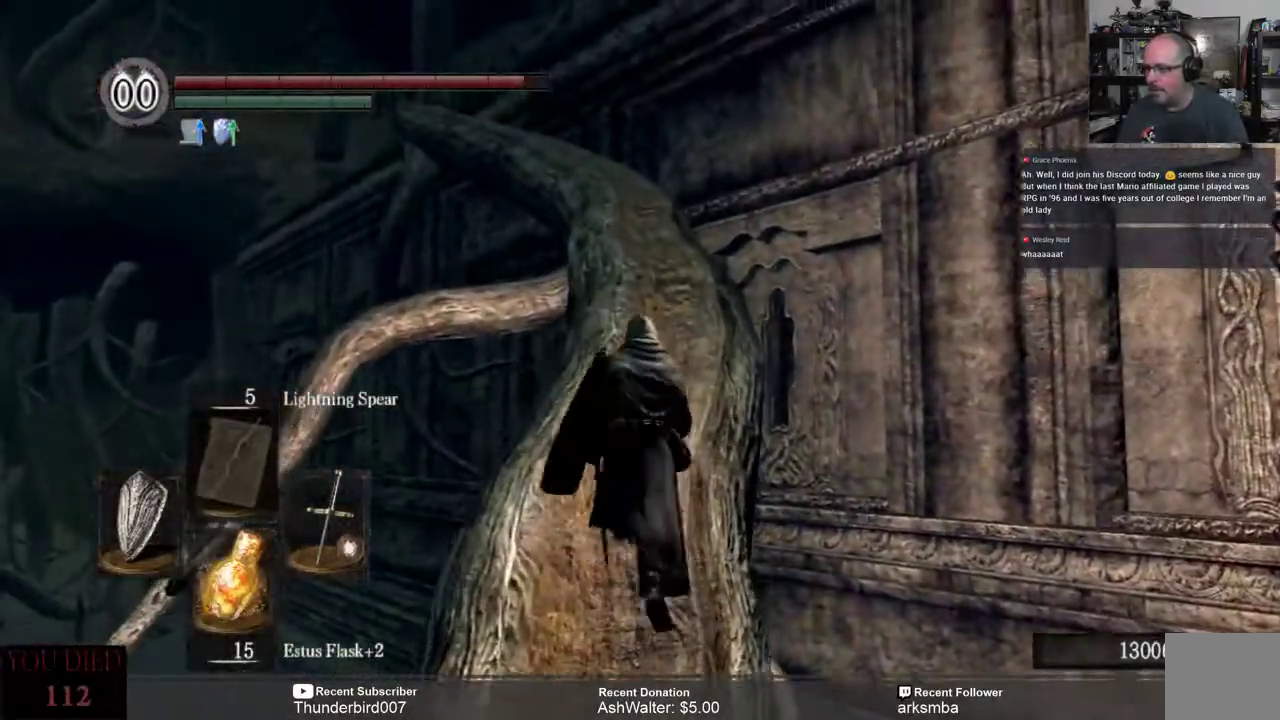
{"dt_ms": 500, "buttons": [], "left_stick": "up", "right_stick": "center", "events": []}
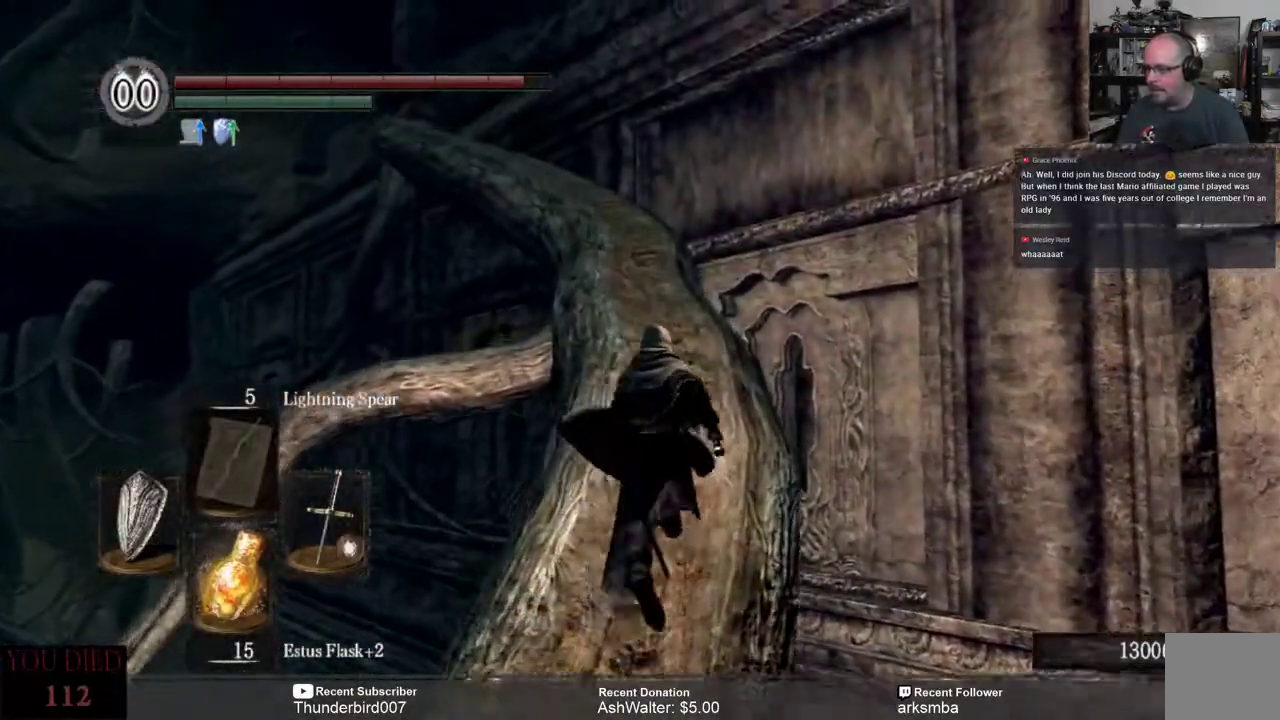
{"dt_ms": 500, "buttons": [], "left_stick": "up", "right_stick": "center", "events": [[350, "right_stick", "left"], [500, "right_stick", "center"]]}
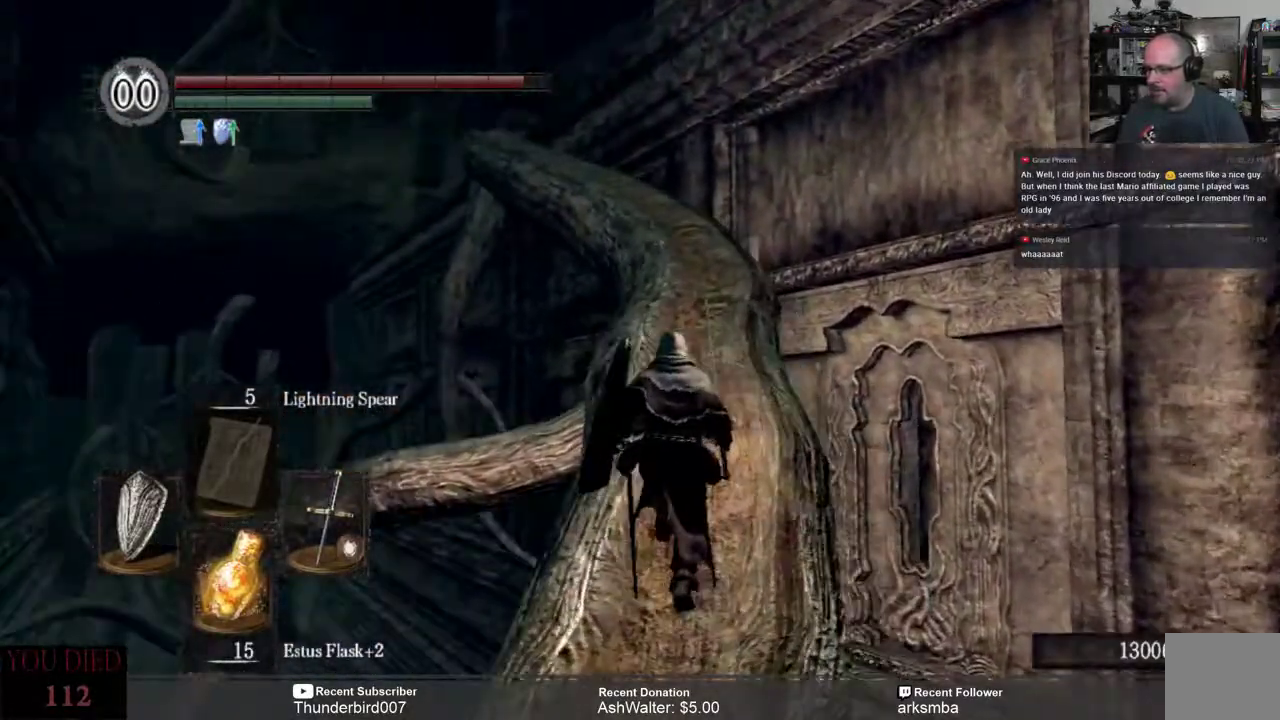
{"dt_ms": 500, "buttons": [], "left_stick": "up", "right_stick": "center", "events": [[317, "right_stick", "left"], [400, "right_stick", "center"]]}
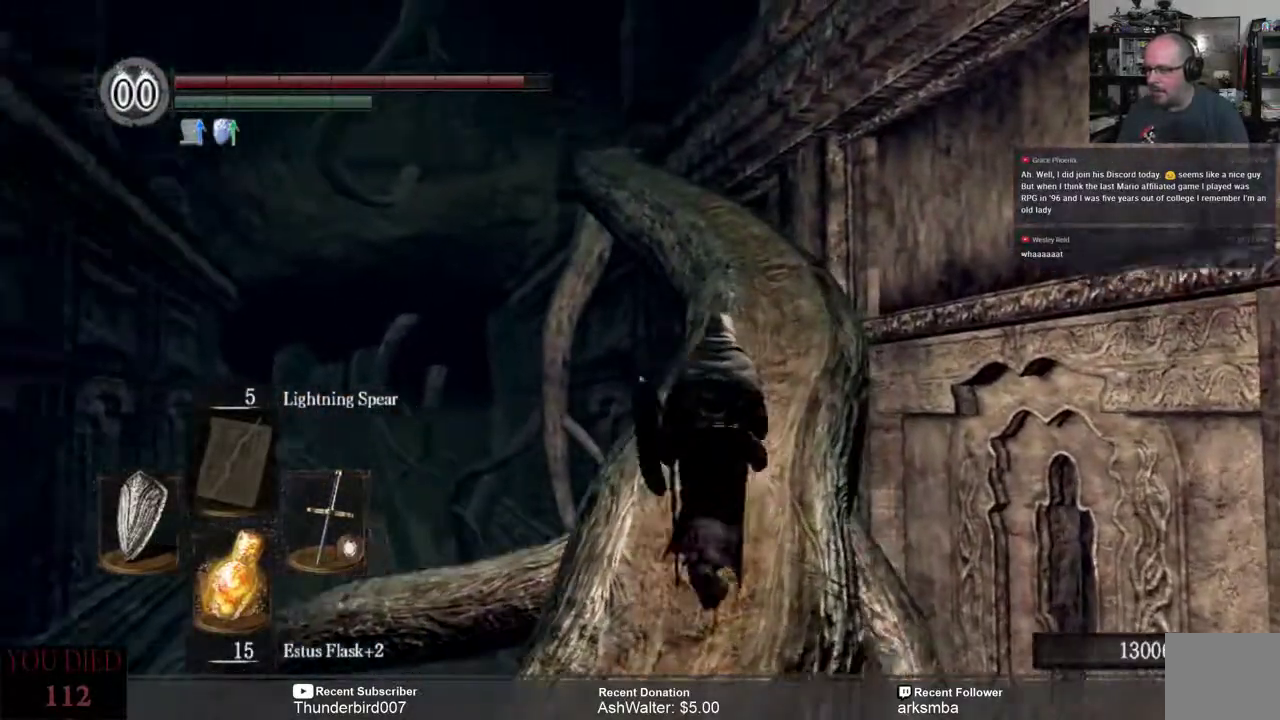
{"dt_ms": 500, "buttons": [], "left_stick": "up", "right_stick": "left", "events": [[417, "right_stick", "left"]]}
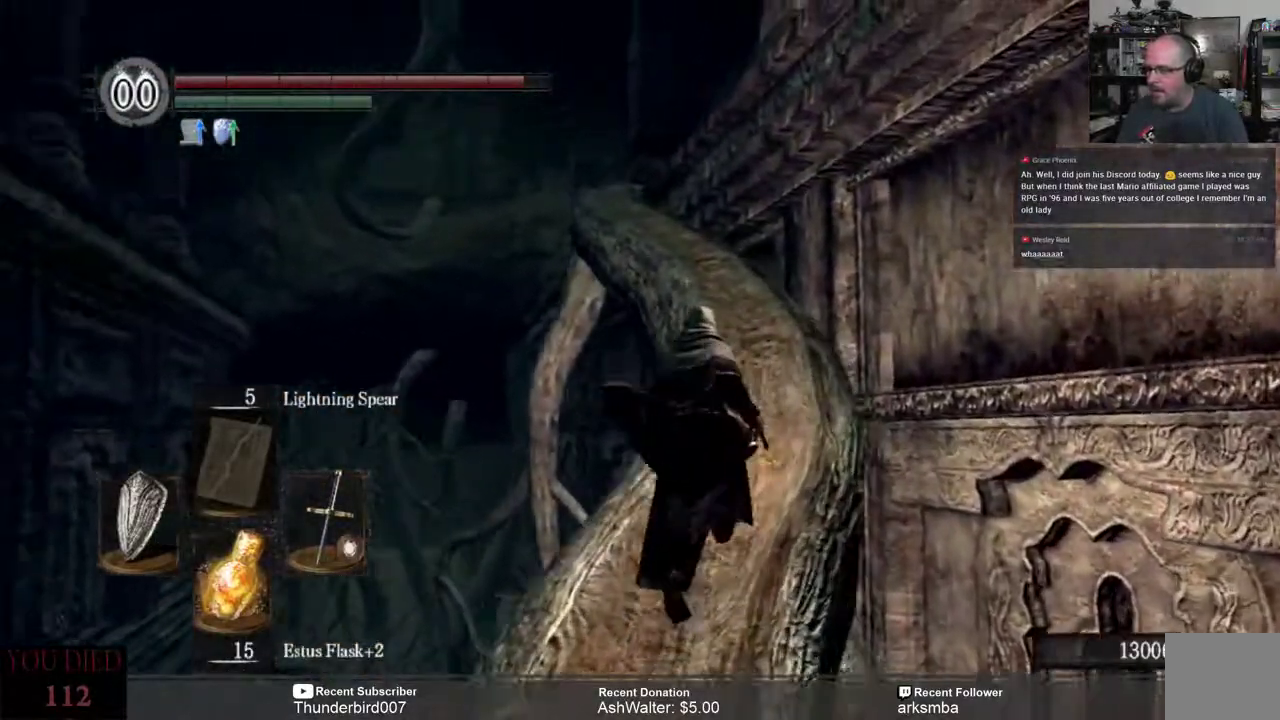
{"dt_ms": 500, "buttons": [], "left_stick": "up", "right_stick": "center", "events": [[33, "right_stick", "center"]]}
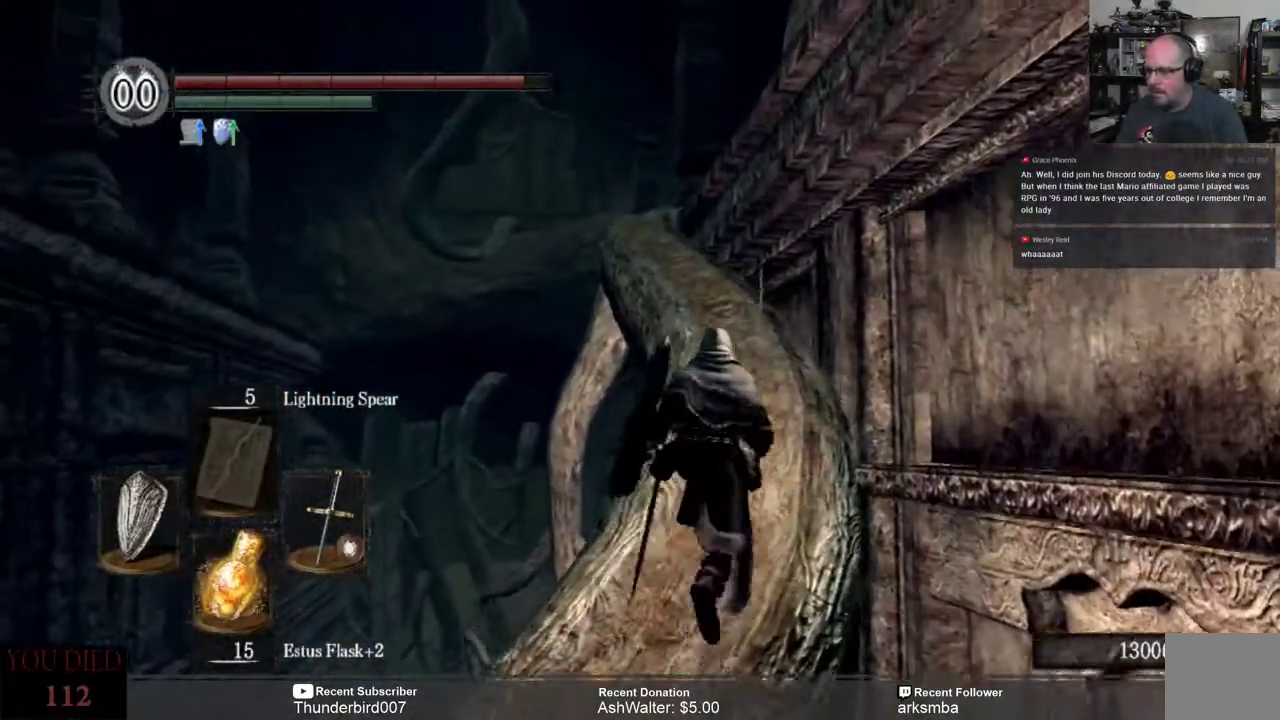
{"dt_ms": 500, "buttons": [], "left_stick": "up", "right_stick": "down-left", "events": [[383, "right_stick", "down-left"]]}
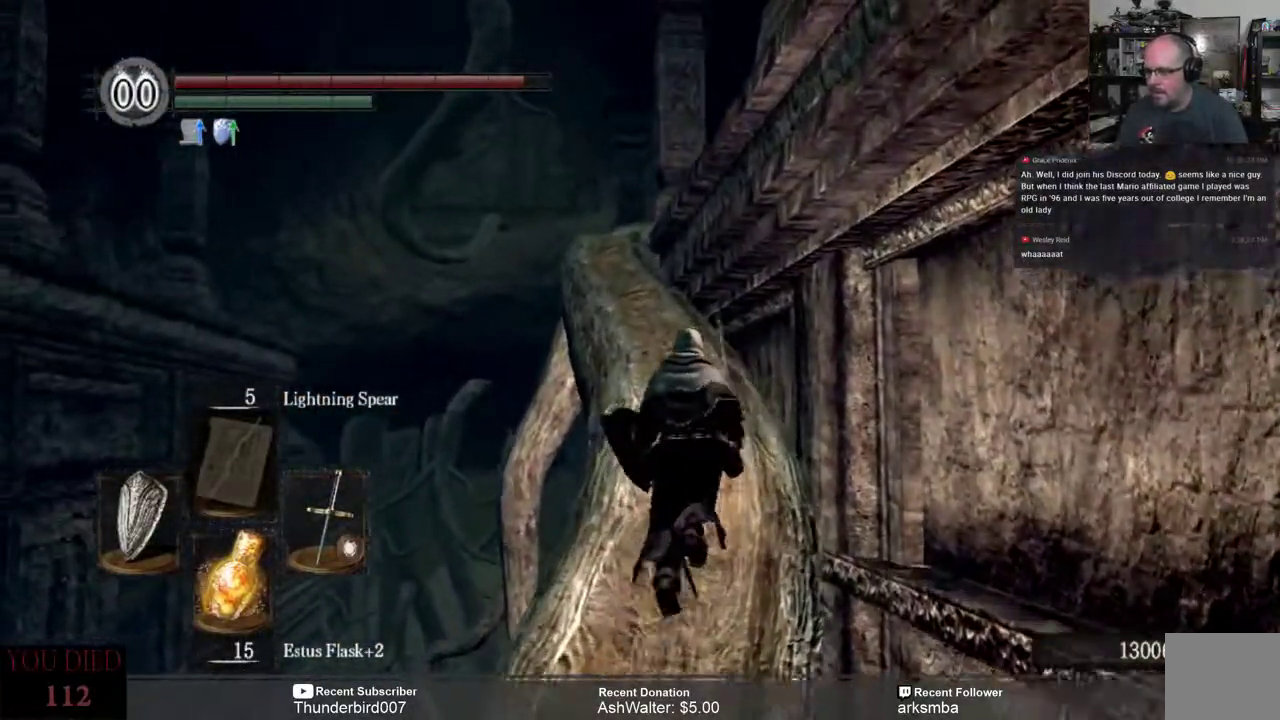
{"dt_ms": 500, "buttons": [], "left_stick": "up", "right_stick": "center", "events": [[350, "right_stick", "left"], [483, "right_stick", "center"]]}
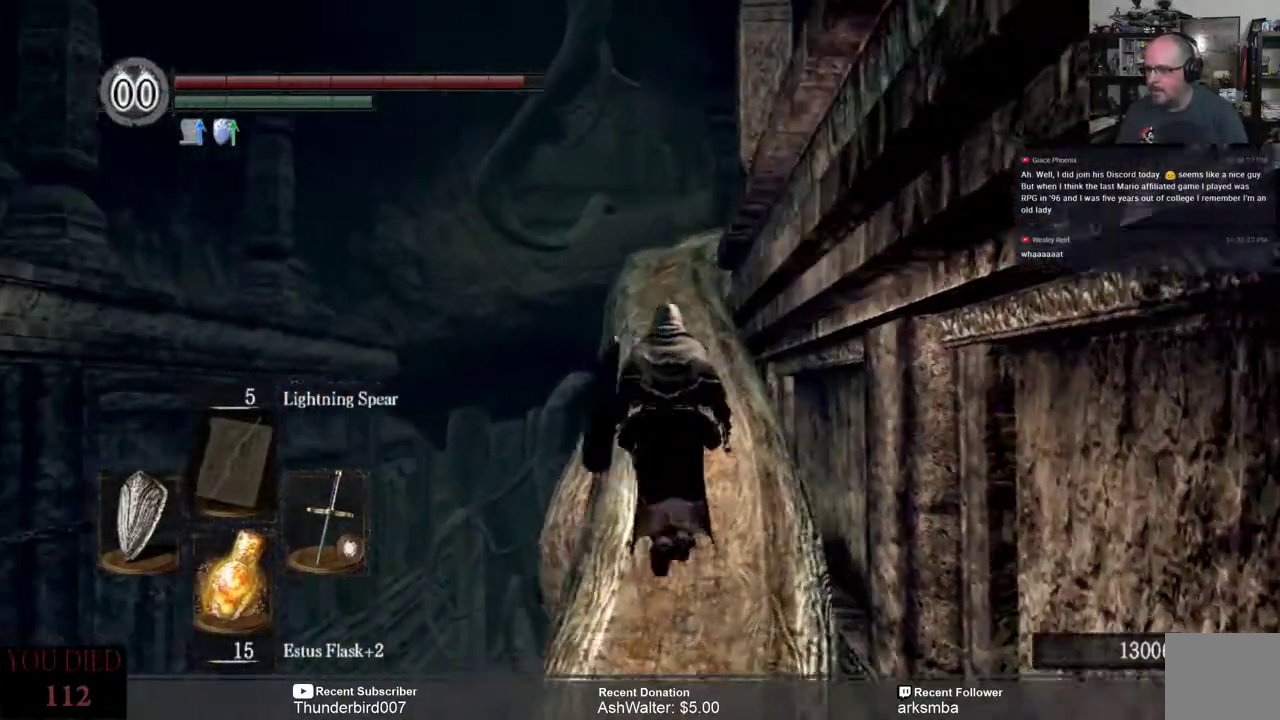
{"dt_ms": 500, "buttons": [], "left_stick": "up", "right_stick": "center", "events": []}
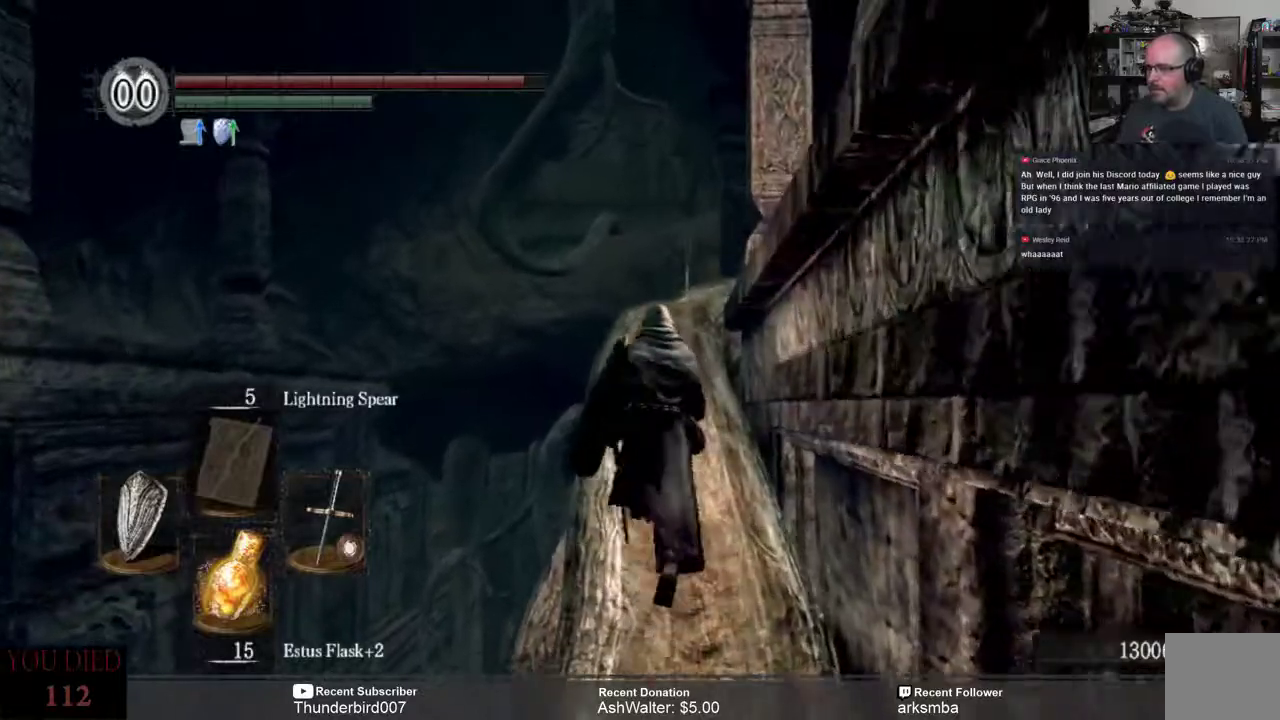
{"dt_ms": 500, "buttons": [], "left_stick": "up", "right_stick": "center", "events": [[317, "right_stick", "down-right"], [450, "right_stick", "center"]]}
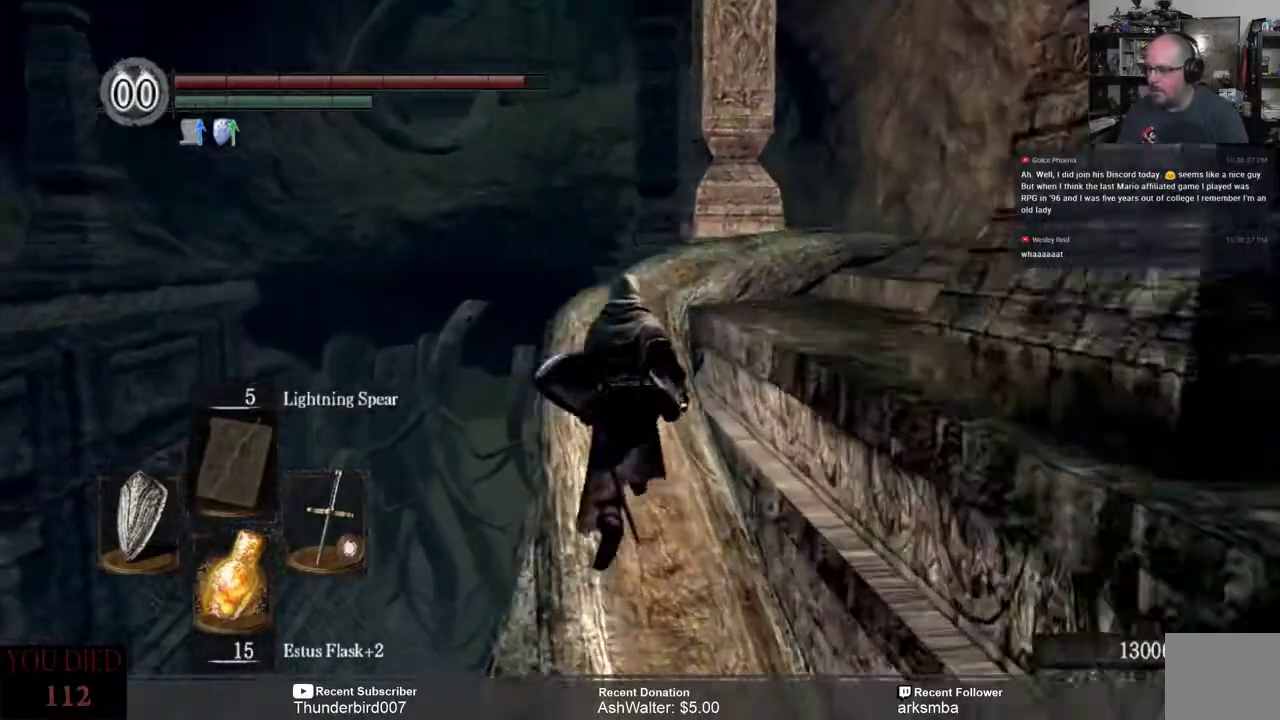
{"dt_ms": 500, "buttons": [], "left_stick": "up", "right_stick": "center", "events": []}
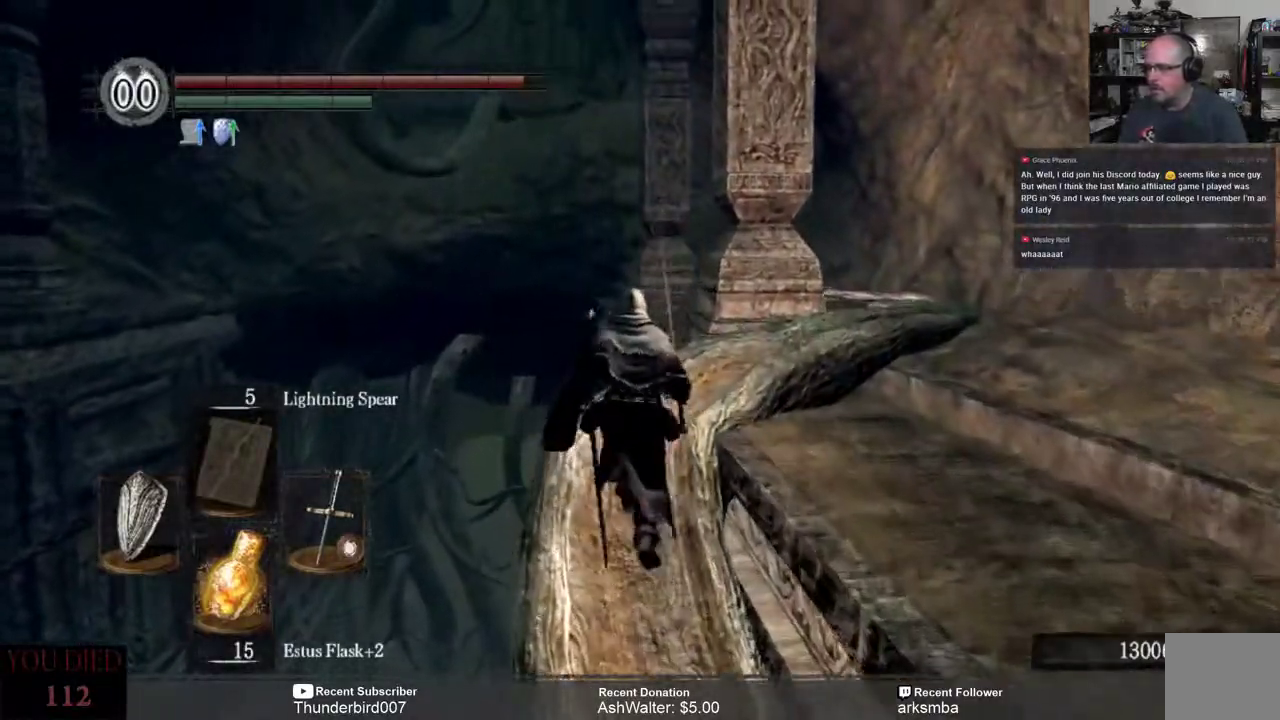
{"dt_ms": 500, "buttons": [], "left_stick": "up", "right_stick": "center", "events": [[50, "right_stick", "right"], [317, "right_stick", "center"]]}
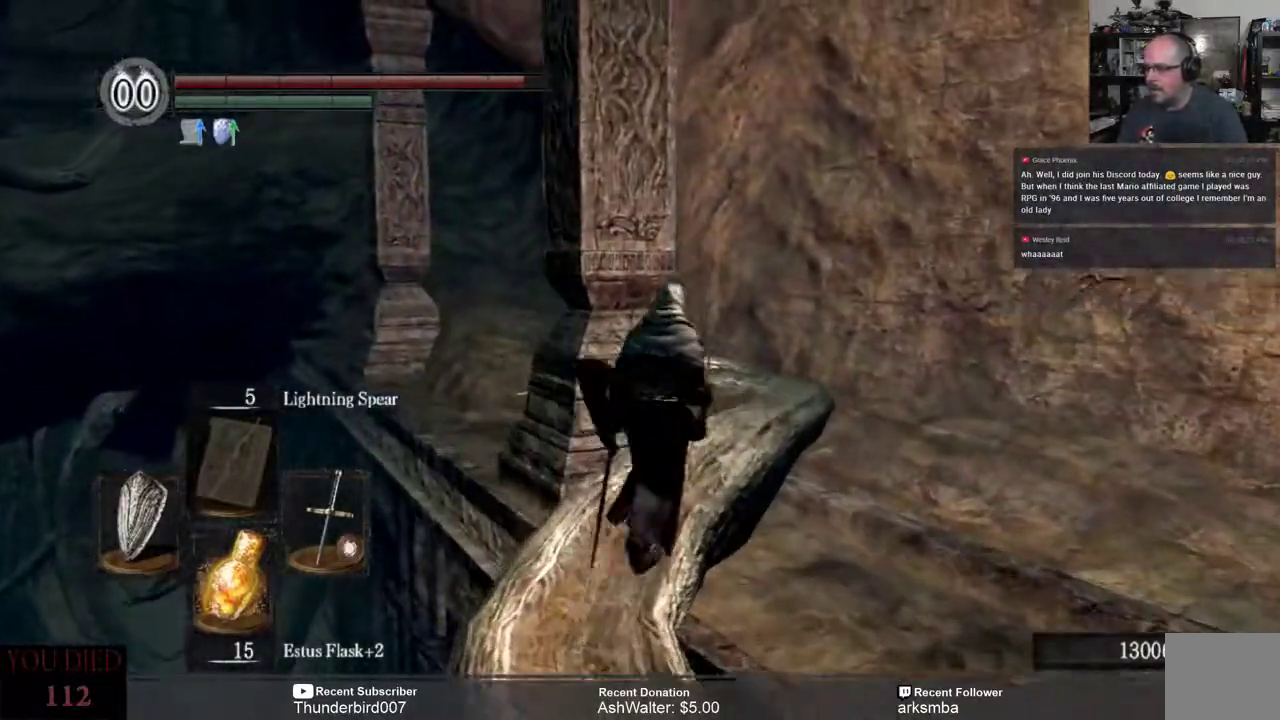
{"dt_ms": 500, "buttons": [], "left_stick": "up", "right_stick": "center", "events": [[217, "right_stick", "left"], [383, "right_stick", "center"]]}
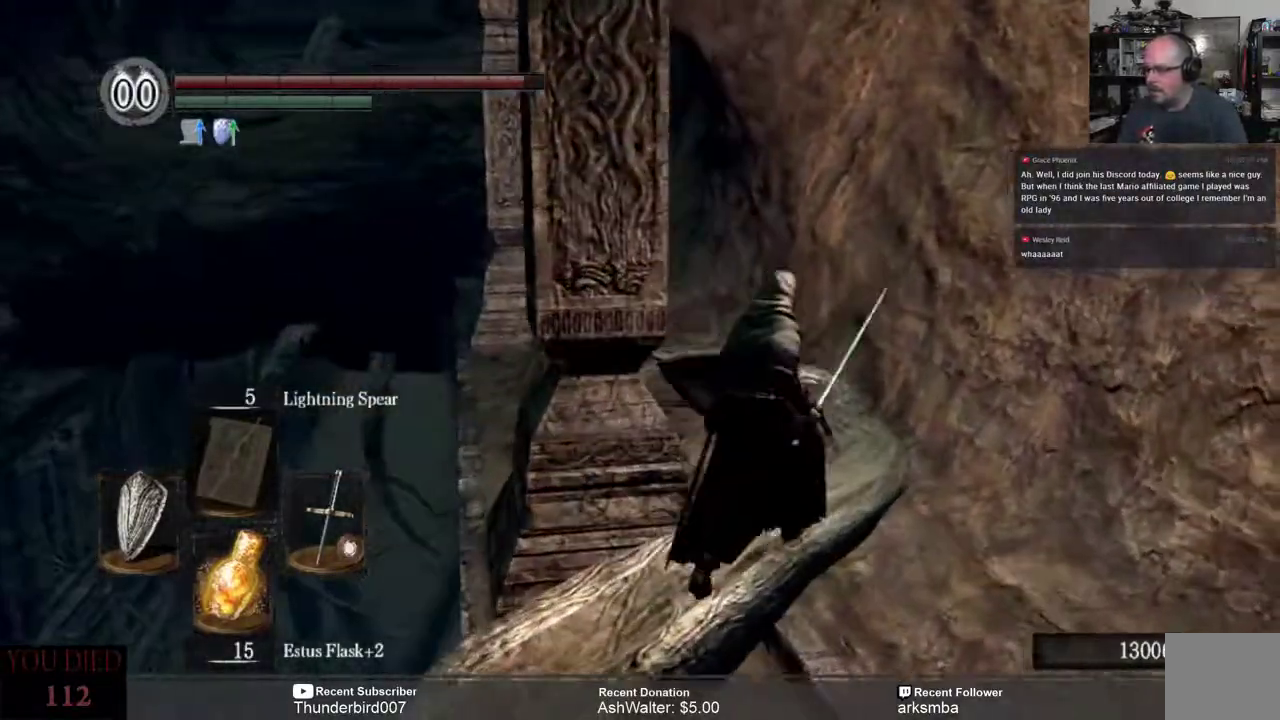
{"dt_ms": 500, "buttons": [], "left_stick": "up", "right_stick": "center", "events": [[50, "left_stick", "up-right"], [50, "right_stick", "left"], [217, "right_stick", "center"], [383, "left_stick", "up"]]}
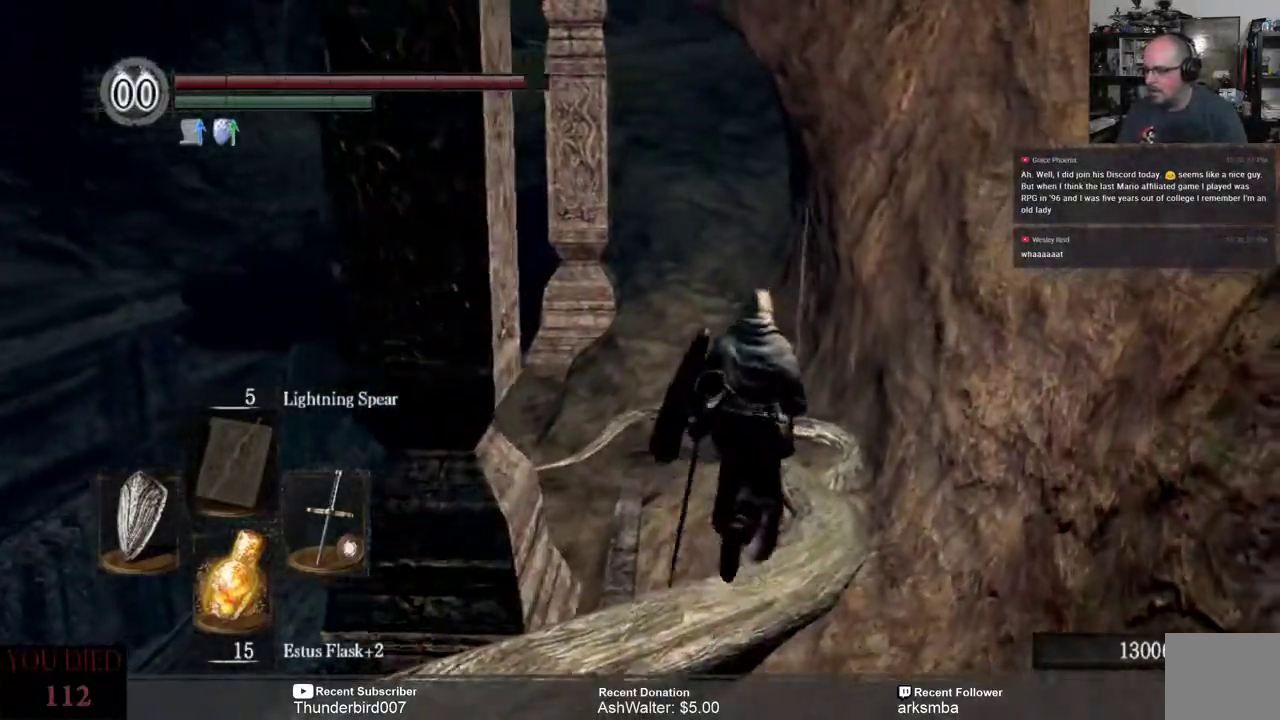
{"dt_ms": 500, "buttons": [], "left_stick": "up", "right_stick": "center", "events": [[317, "right_stick", "up-left"], [417, "right_stick", "center"]]}
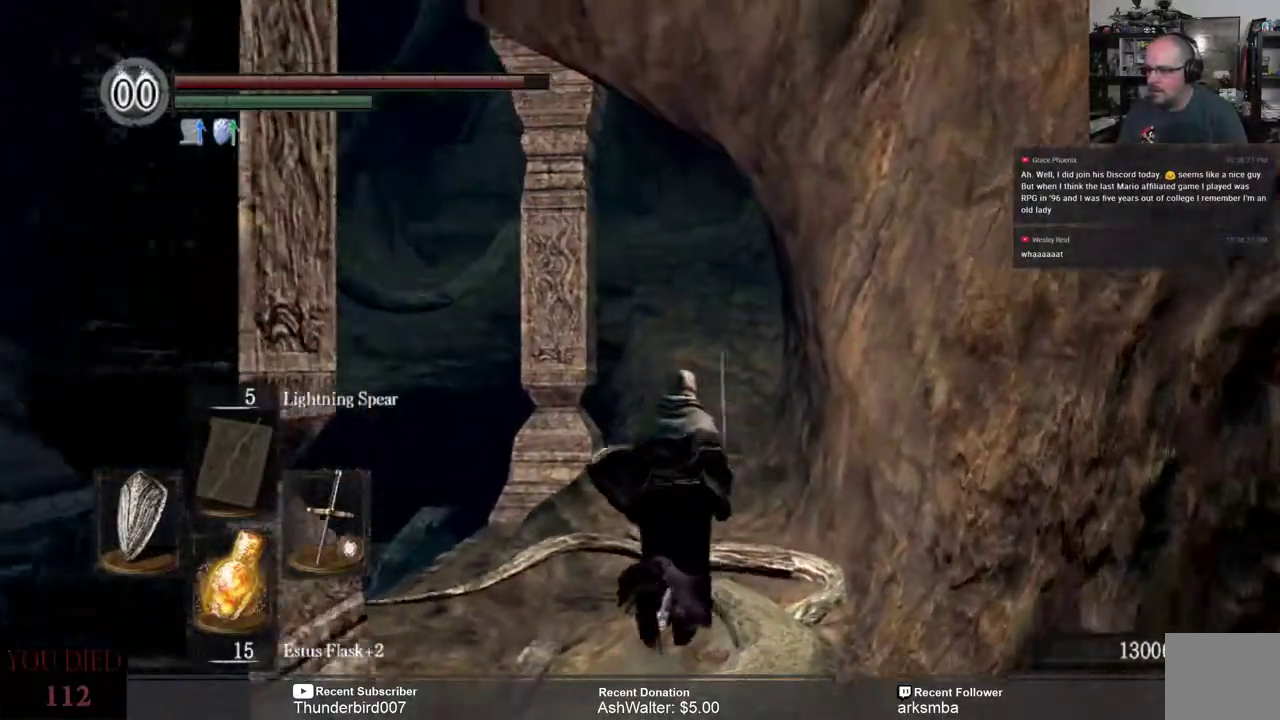
{"dt_ms": 500, "buttons": [], "left_stick": "up", "right_stick": "center", "events": [[317, "right_stick", "up"], [417, "right_stick", "center"]]}
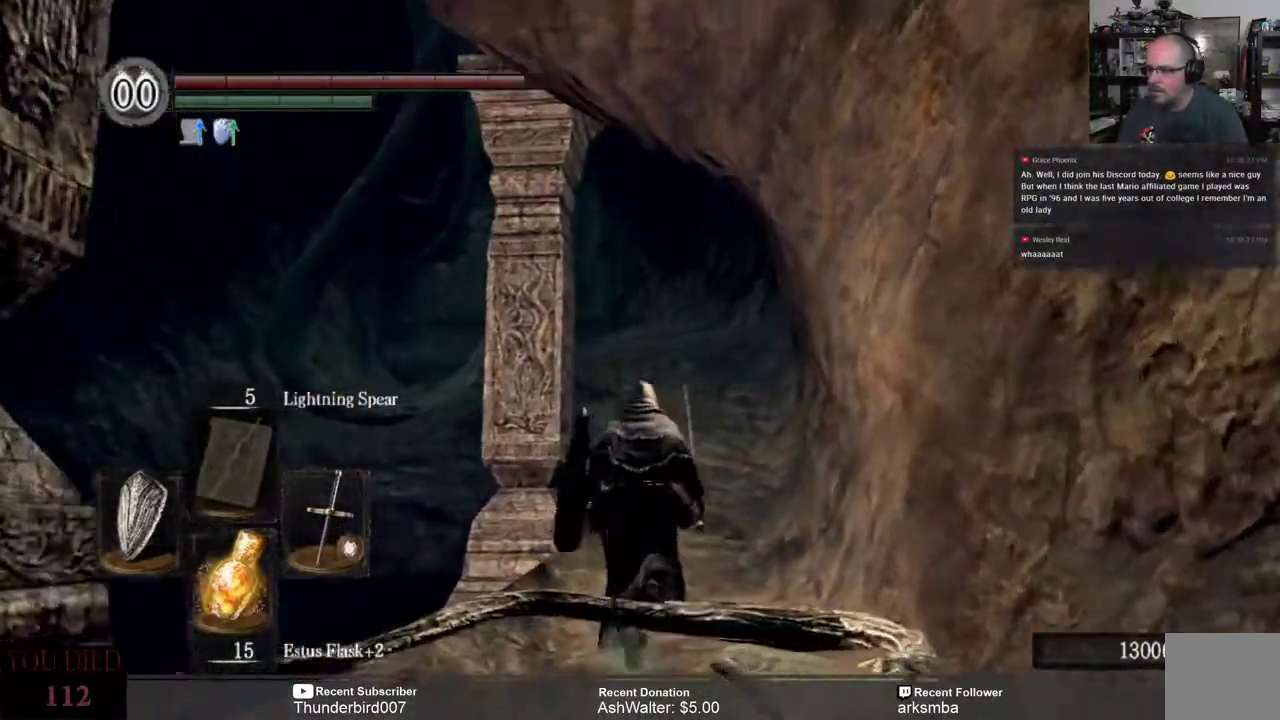
{"dt_ms": 500, "buttons": [], "left_stick": "up", "right_stick": "center", "events": []}
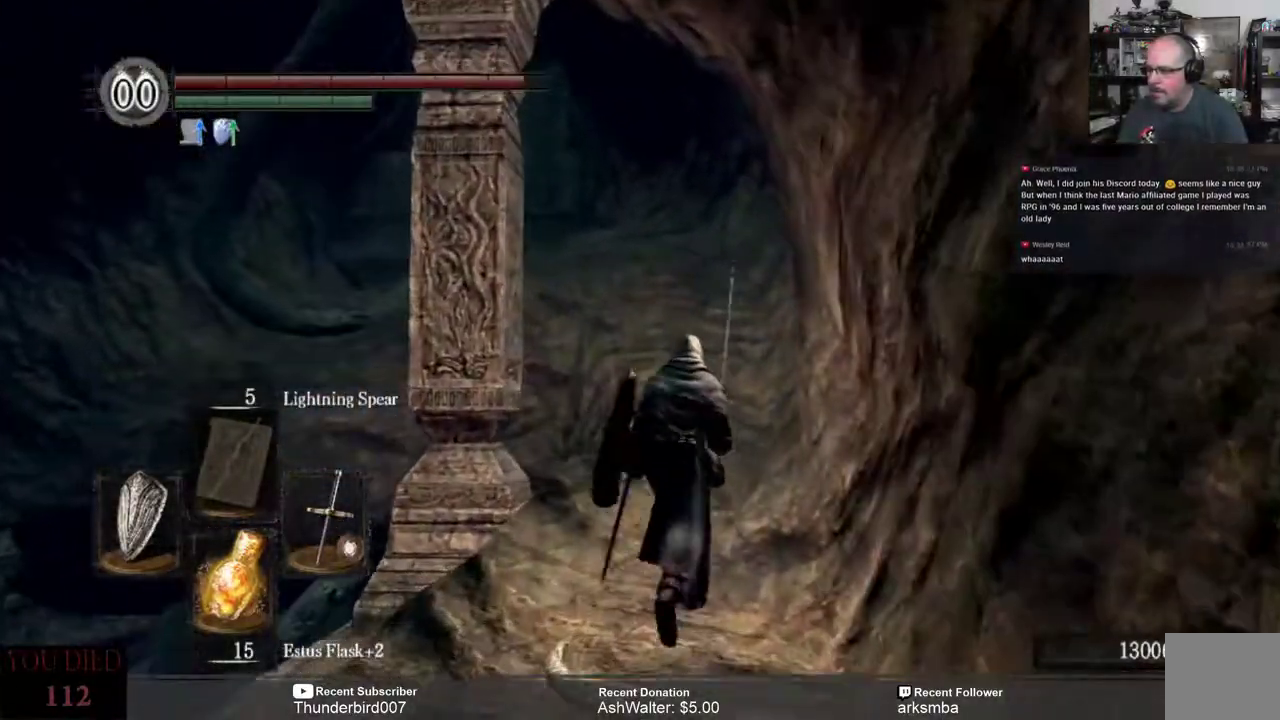
{"dt_ms": 500, "buttons": [], "left_stick": "up", "right_stick": "center", "events": []}
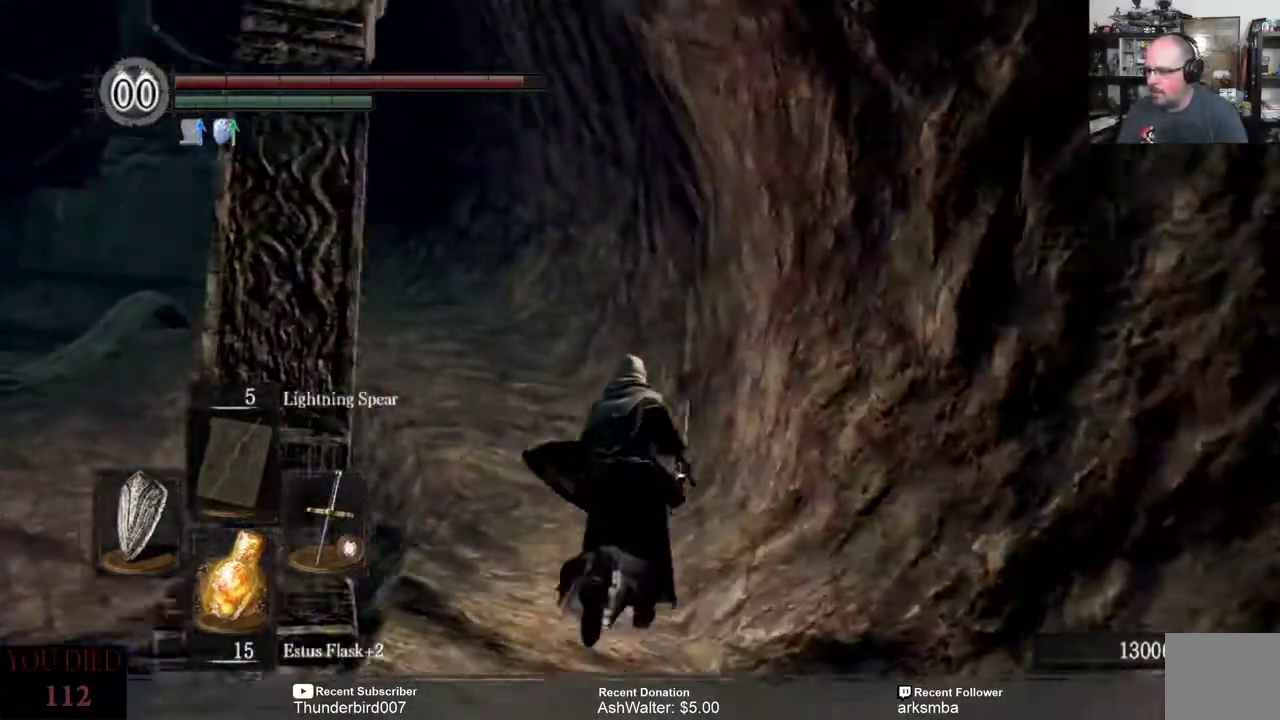
{"dt_ms": 500, "buttons": [], "left_stick": "up", "right_stick": "center", "events": []}
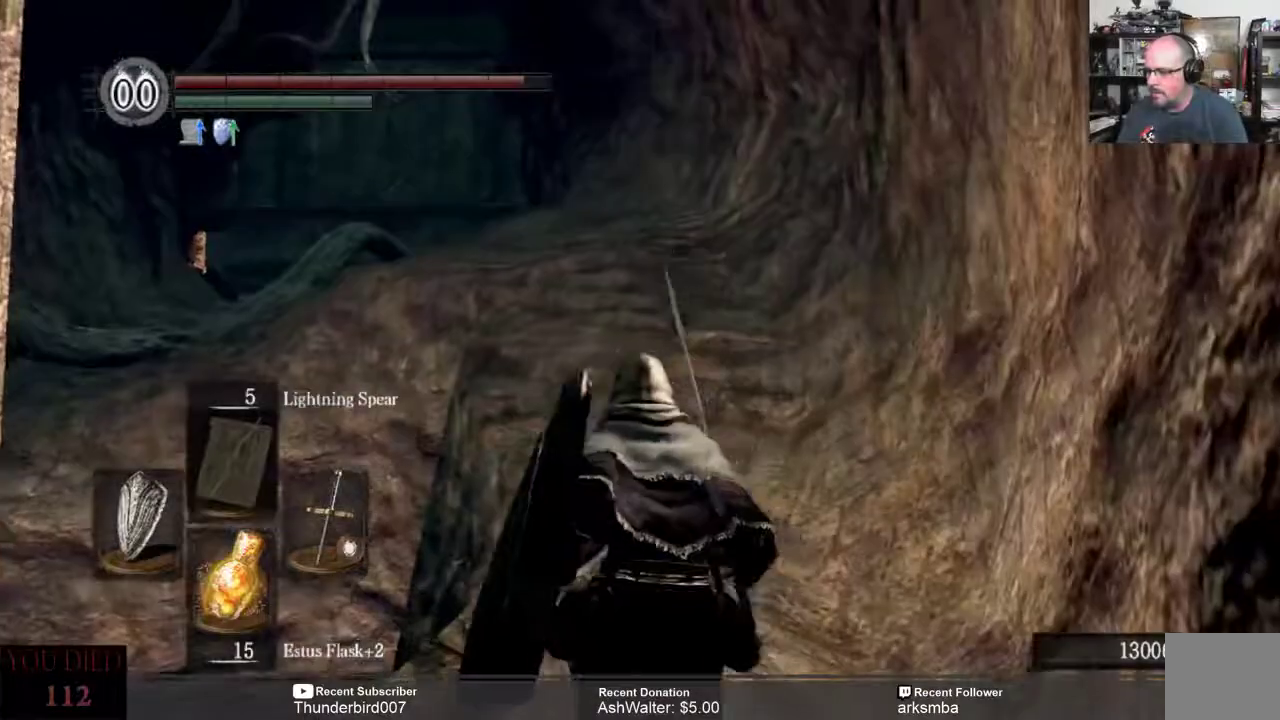
{"dt_ms": 500, "buttons": [], "left_stick": "up-right", "right_stick": "center", "events": [[150, "right_stick", "down"], [250, "right_stick", "center"], [367, "left_stick", "up-right"]]}
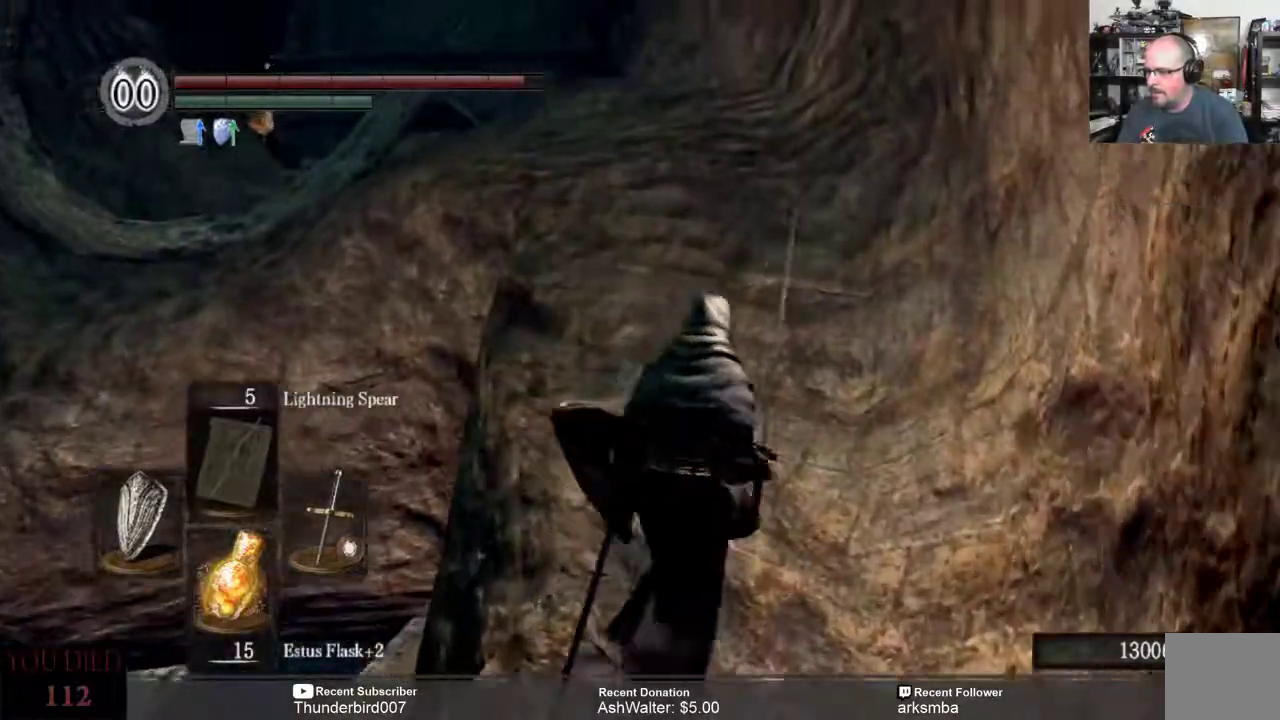
{"dt_ms": 500, "buttons": [], "left_stick": "up-right", "right_stick": "center", "events": [[117, "right_stick", "left"], [283, "right_stick", "center"]]}
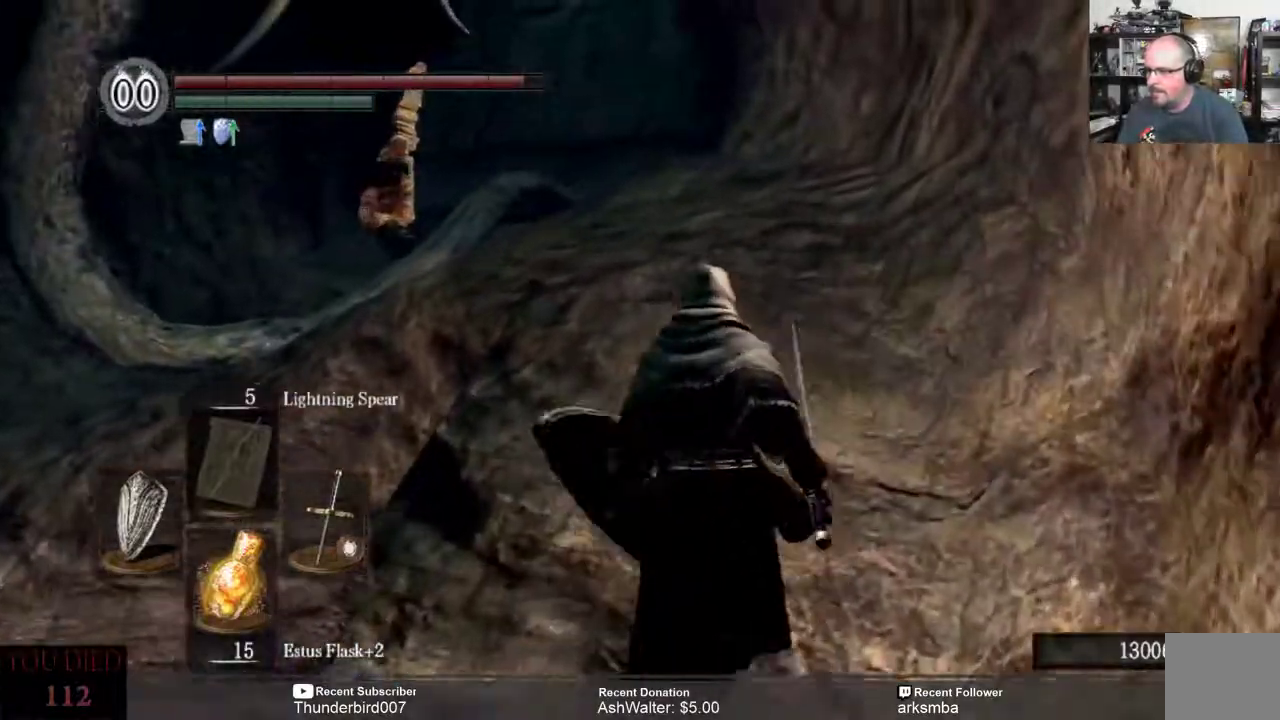
{"dt_ms": 500, "buttons": [], "left_stick": "up", "right_stick": "center", "events": [[250, "left_stick", "up"], [350, "right_stick", "left"], [483, "right_stick", "center"]]}
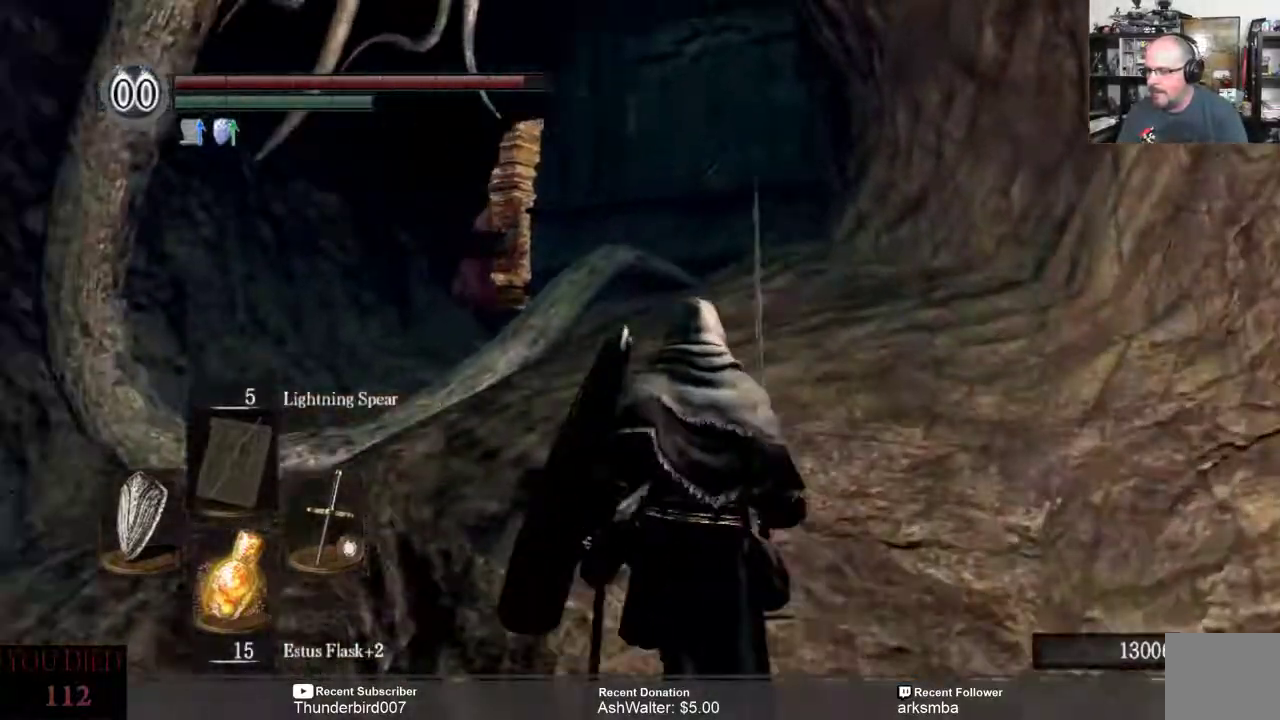
{"dt_ms": 500, "buttons": [], "left_stick": "up", "right_stick": "center", "events": []}
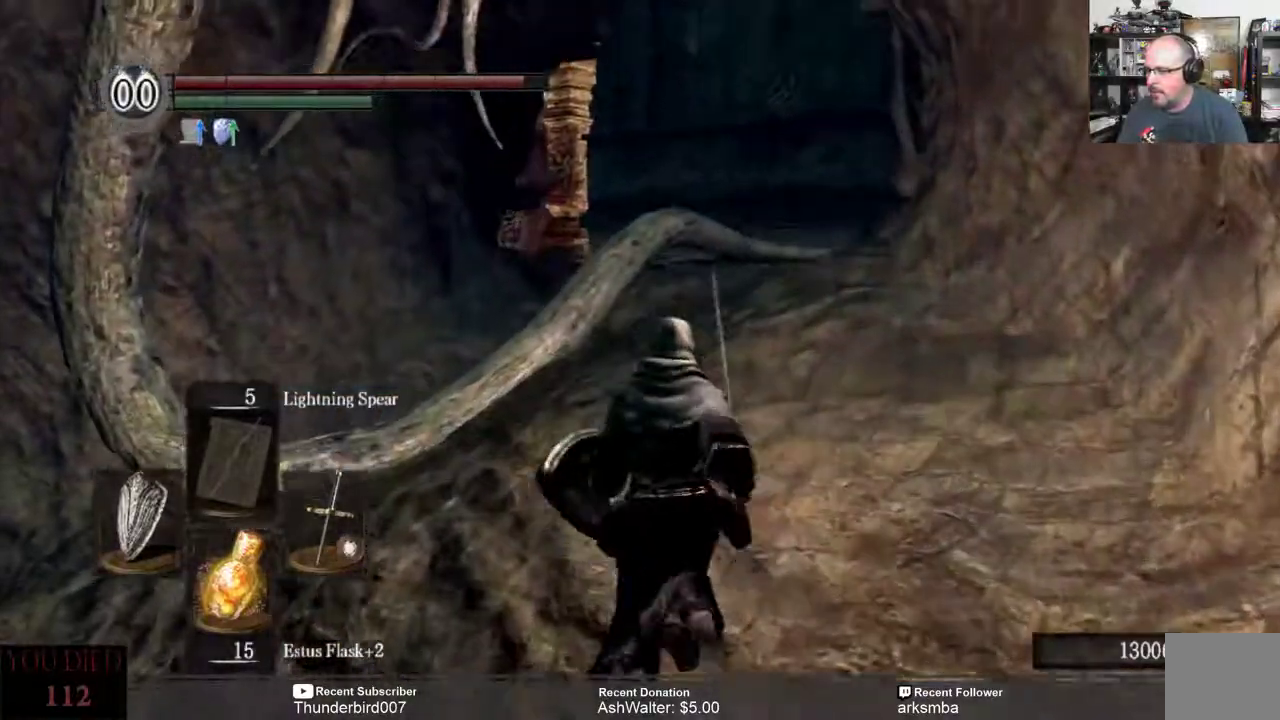
{"dt_ms": 500, "buttons": [], "left_stick": "up", "right_stick": "center", "events": [[150, "right_stick", "down"], [367, "right_stick", "center"]]}
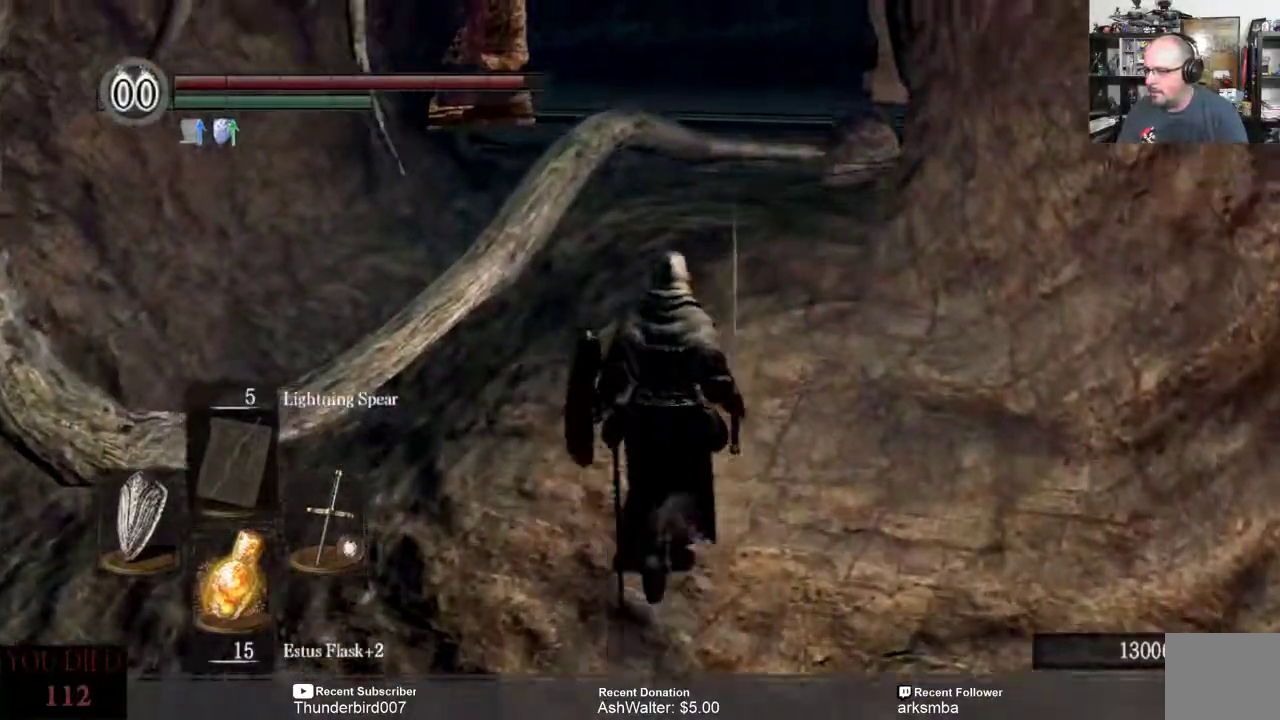
{"dt_ms": 1000, "buttons": [], "left_stick": "up", "right_stick": "right"}